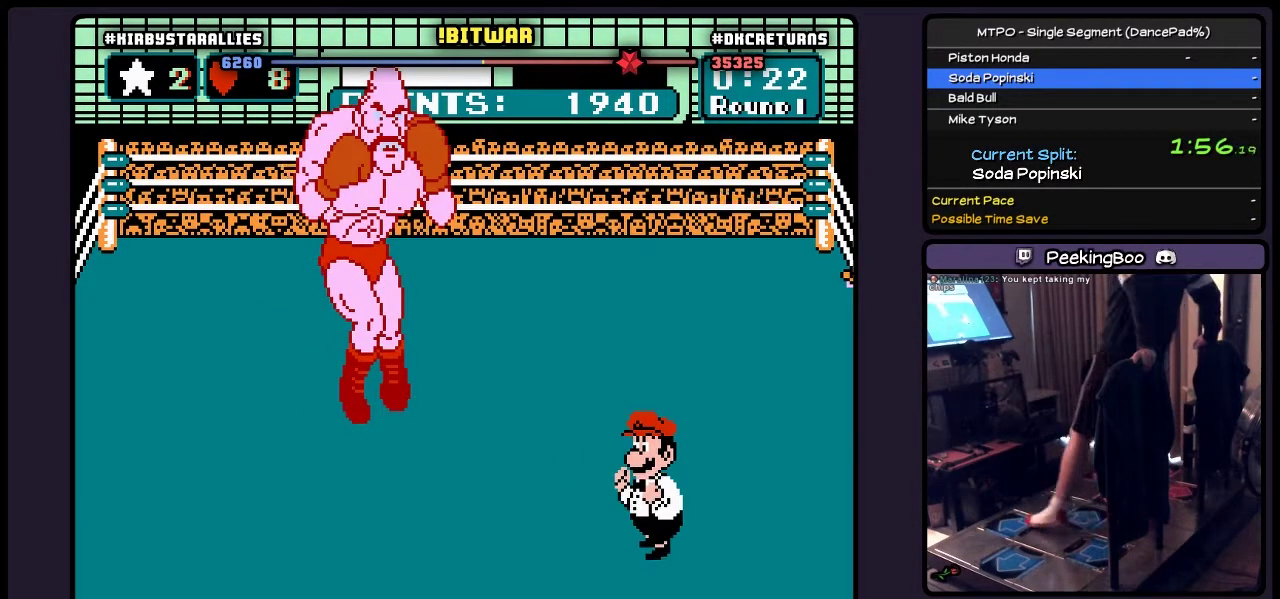
Gameplay with a controller (Nintendo layout); each line is a JSON object with the inputs held at the frame after it. "events" lists button and stick changes between this image and that frame as [ms after this image, input, new state], when the widget could be followed in between. Not read: L3 R3.
{"buttons": ["DPAD_UP"], "events": [[250, "DPAD_UP", "down"]]}
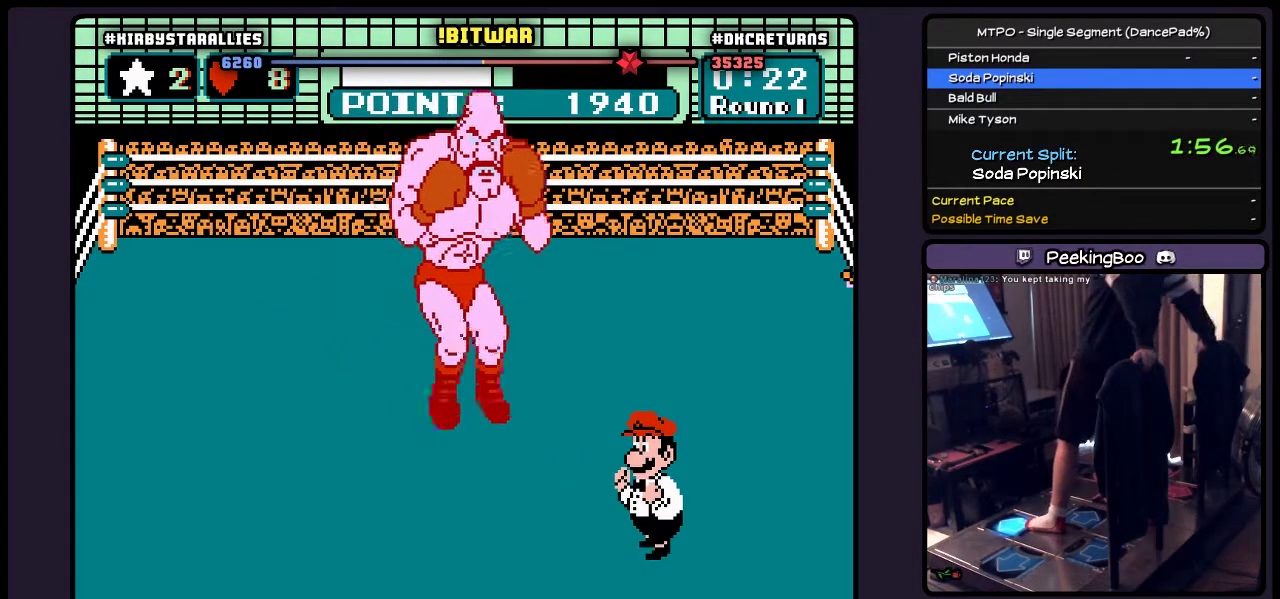
{"buttons": ["DPAD_UP"], "events": []}
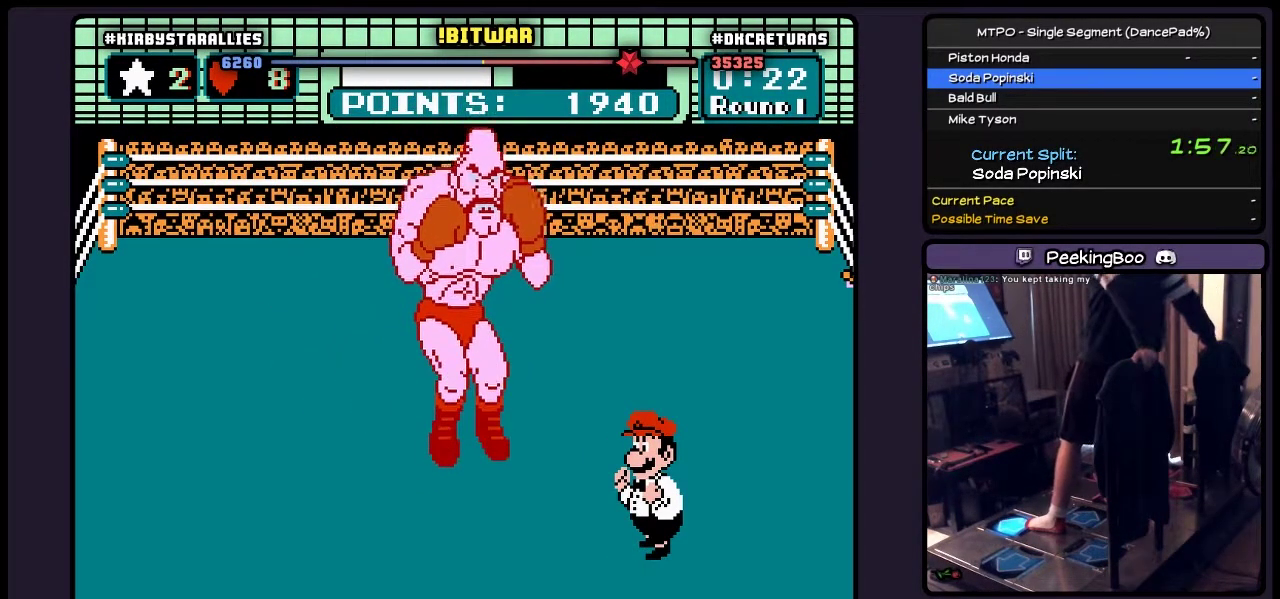
{"buttons": ["DPAD_UP"], "events": []}
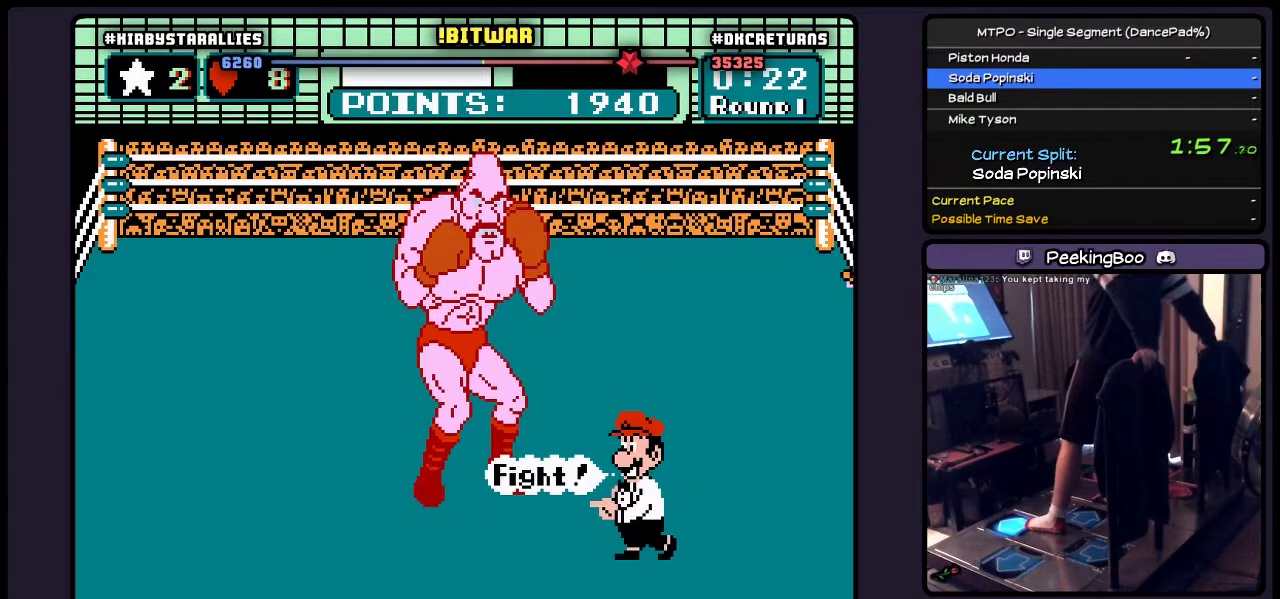
{"buttons": ["DPAD_UP"], "events": []}
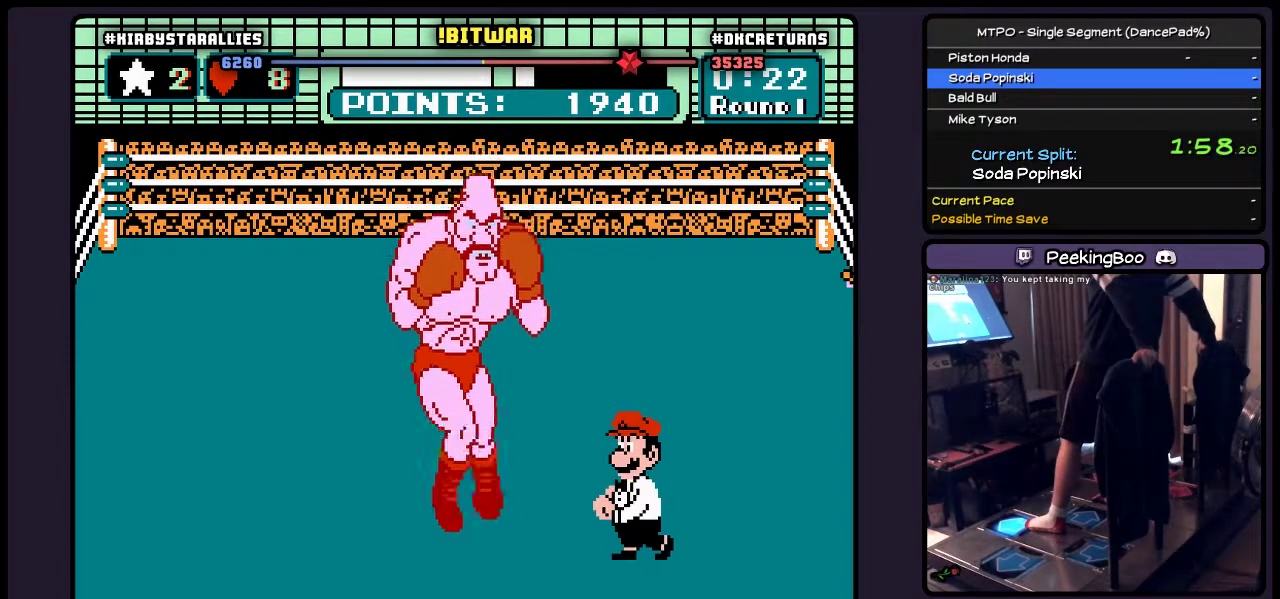
{"buttons": ["DPAD_UP"], "events": []}
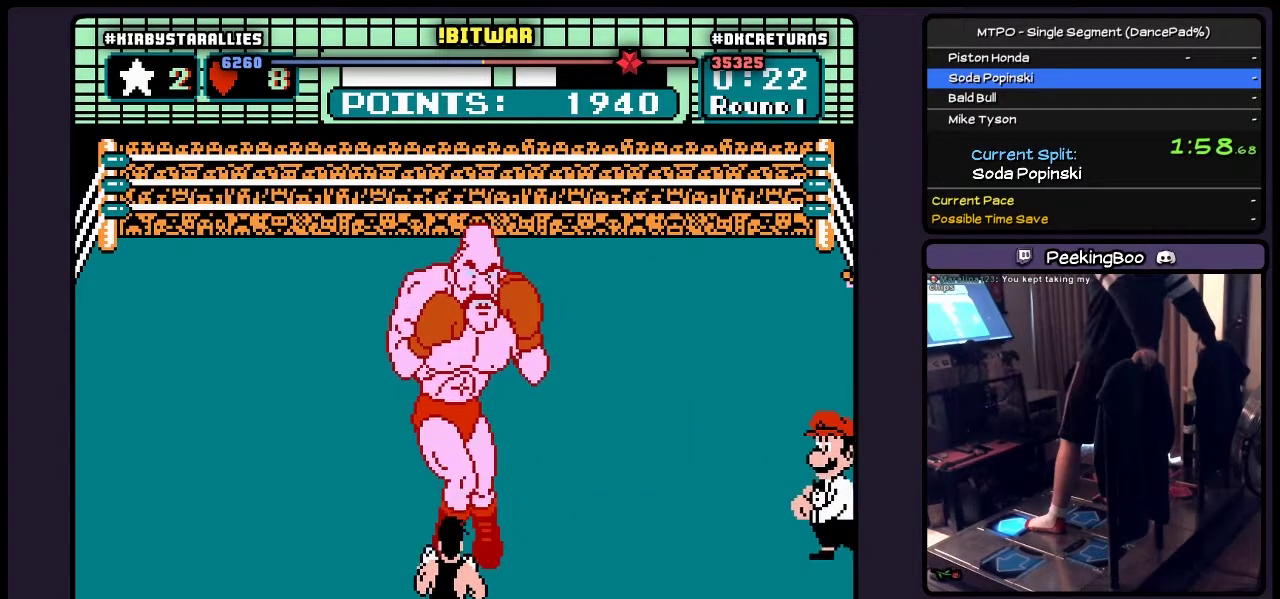
{"buttons": ["DPAD_UP"], "events": []}
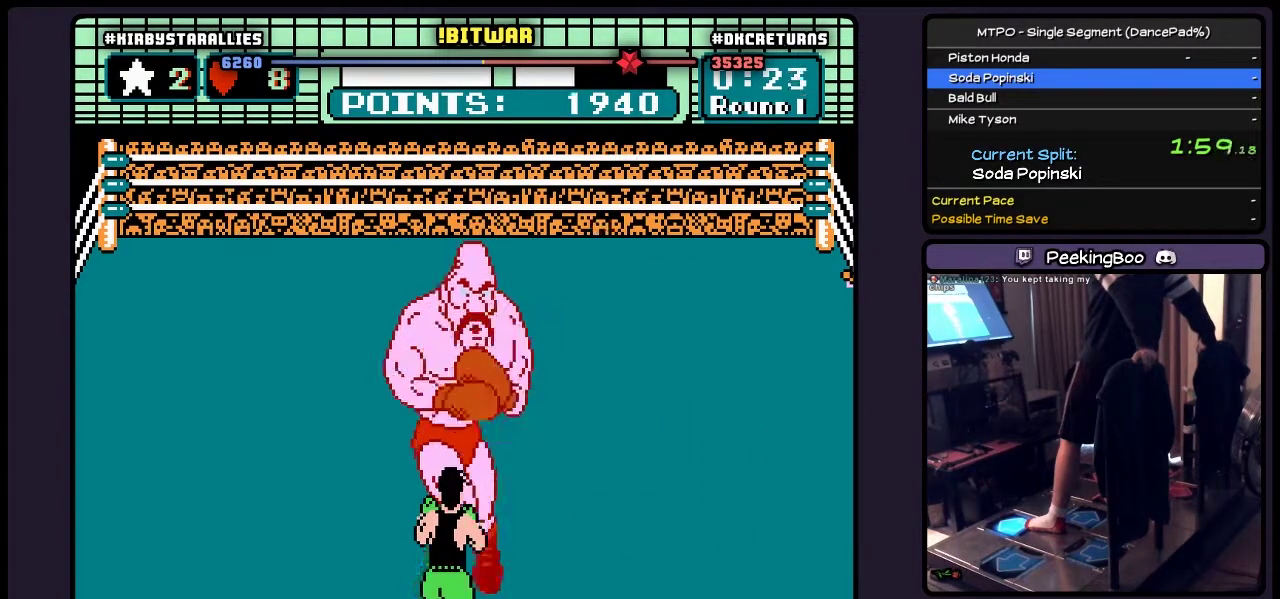
{"buttons": ["A", "DPAD_UP"], "events": [[417, "A", "down"]]}
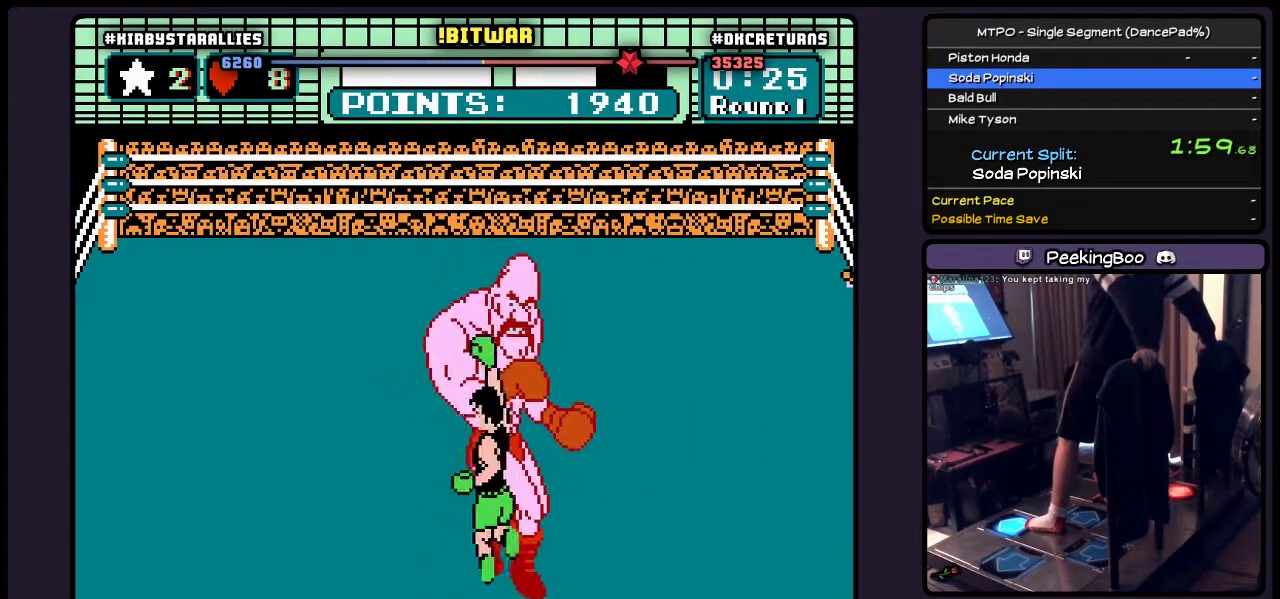
{"buttons": ["DPAD_UP"], "events": [[283, "A", "up"]]}
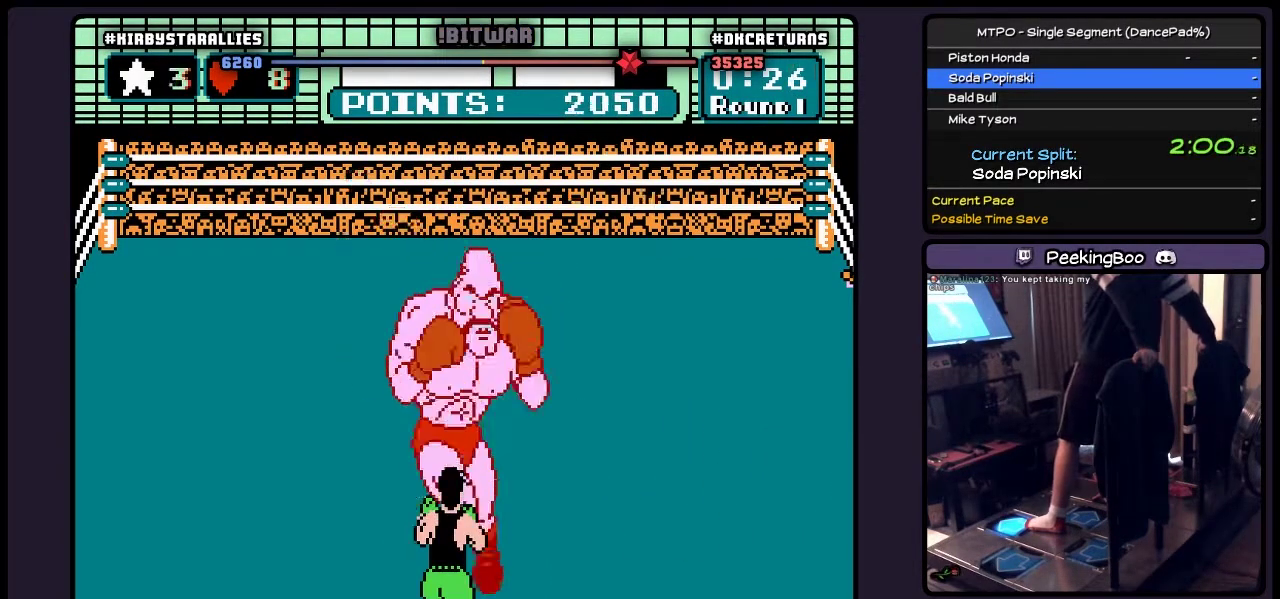
{"buttons": ["DPAD_UP"], "events": [[250, "A", "down"], [500, "A", "up"]]}
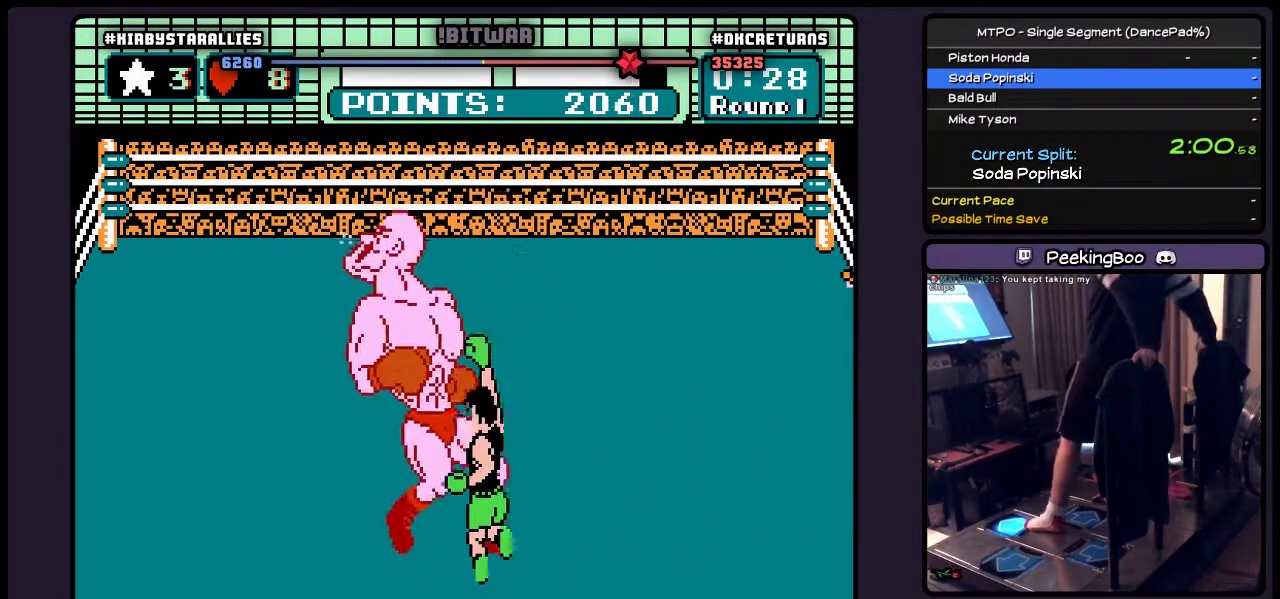
{"buttons": ["DPAD_DOWN"], "events": [[167, "DPAD_UP", "up"], [333, "DPAD_DOWN", "down"]]}
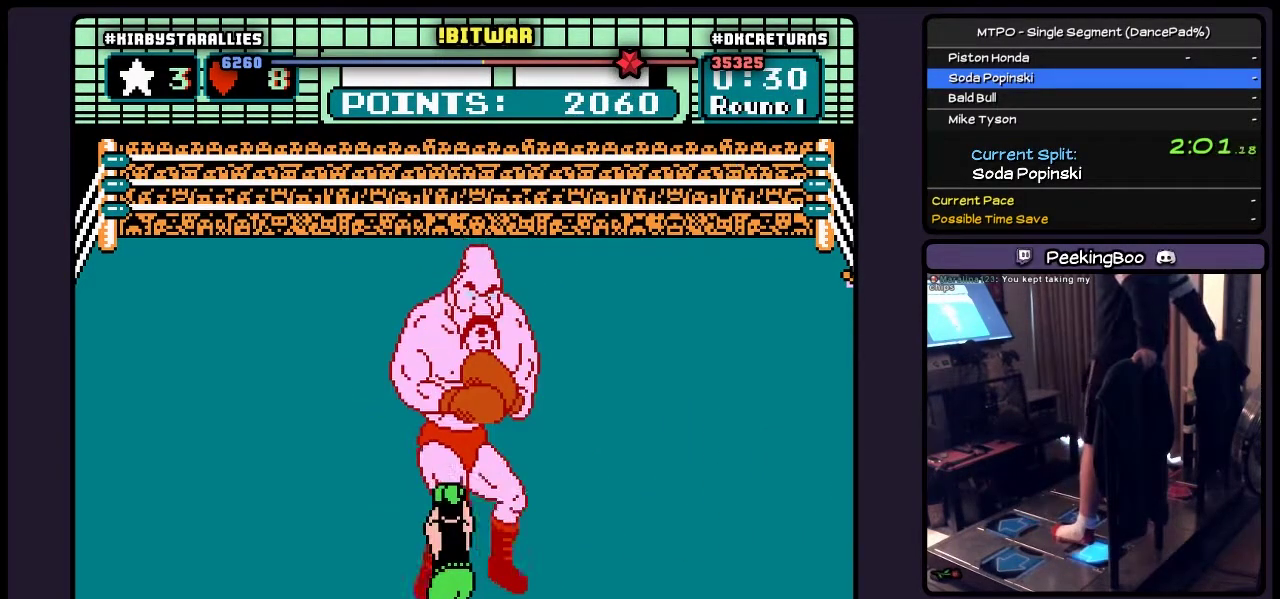
{"buttons": ["DPAD_DOWN"], "events": []}
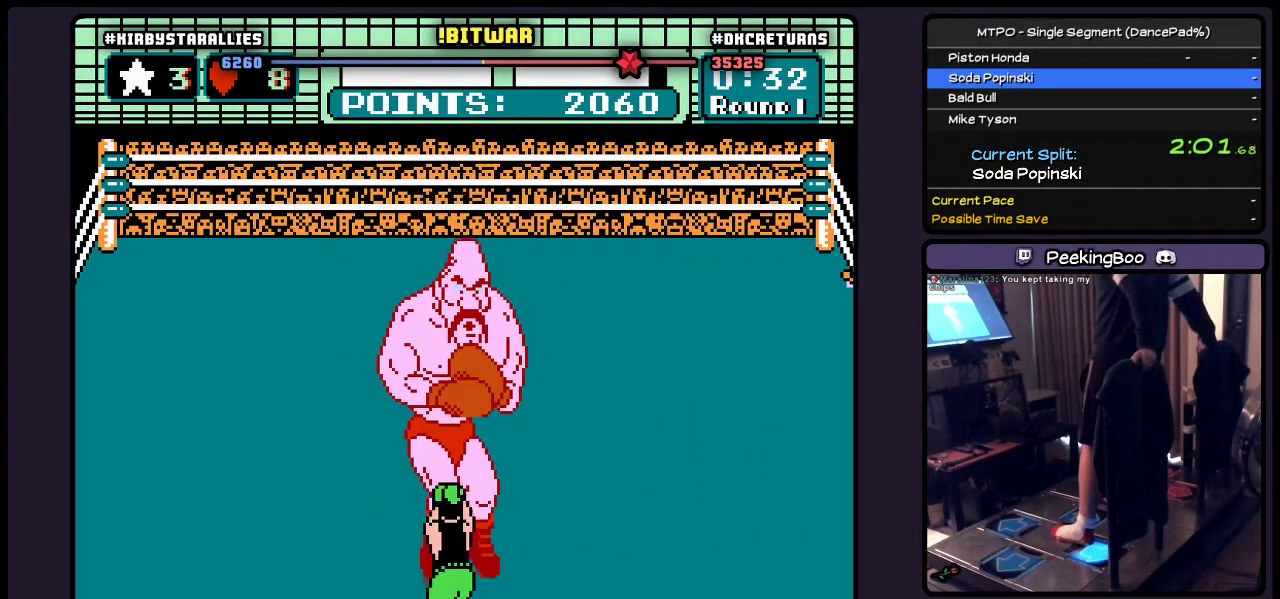
{"buttons": ["DPAD_DOWN"], "events": []}
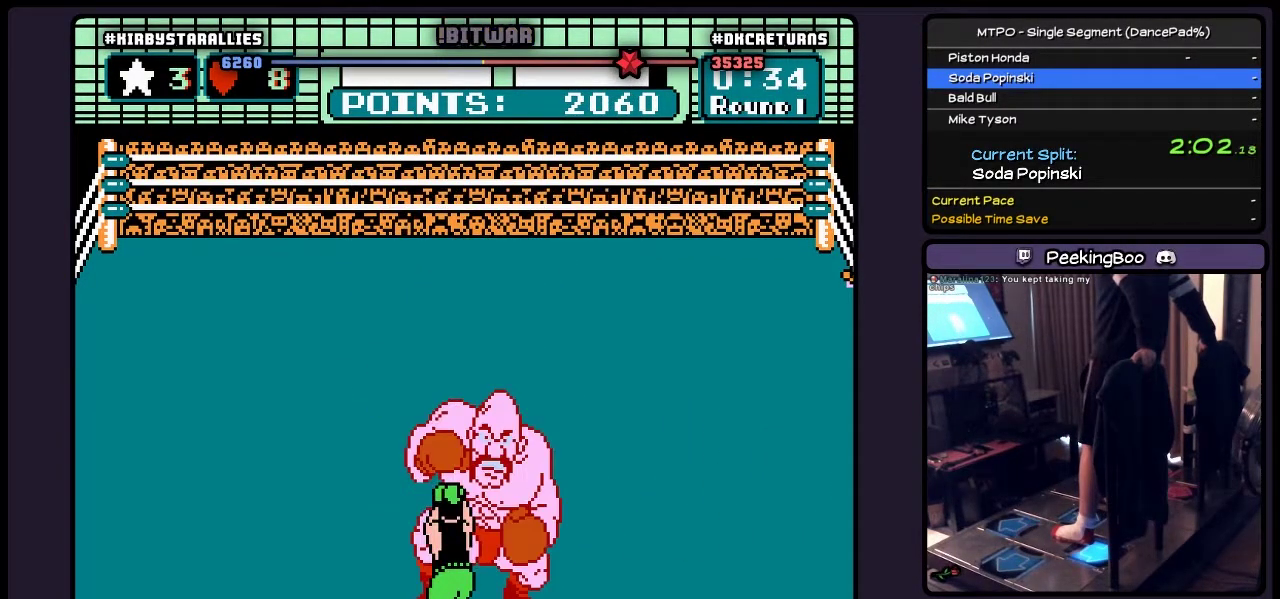
{"buttons": ["B"], "events": [[200, "DPAD_DOWN", "up"], [367, "B", "down"]]}
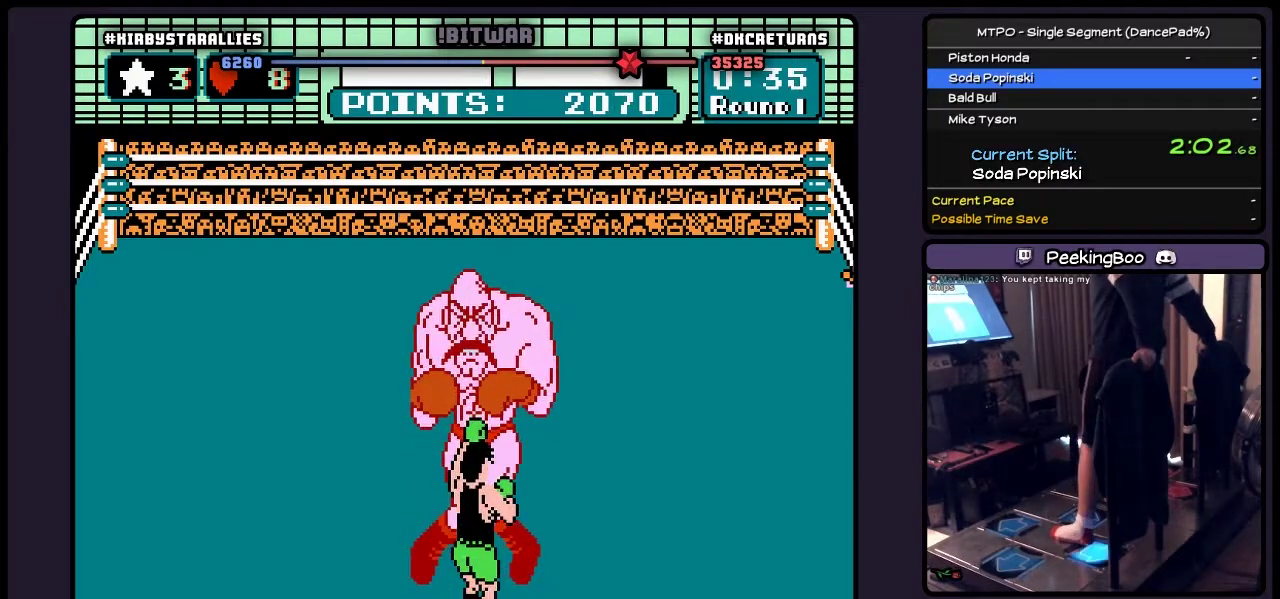
{"buttons": ["DPAD_DOWN"], "events": [[117, "B", "up"], [200, "DPAD_DOWN", "down"]]}
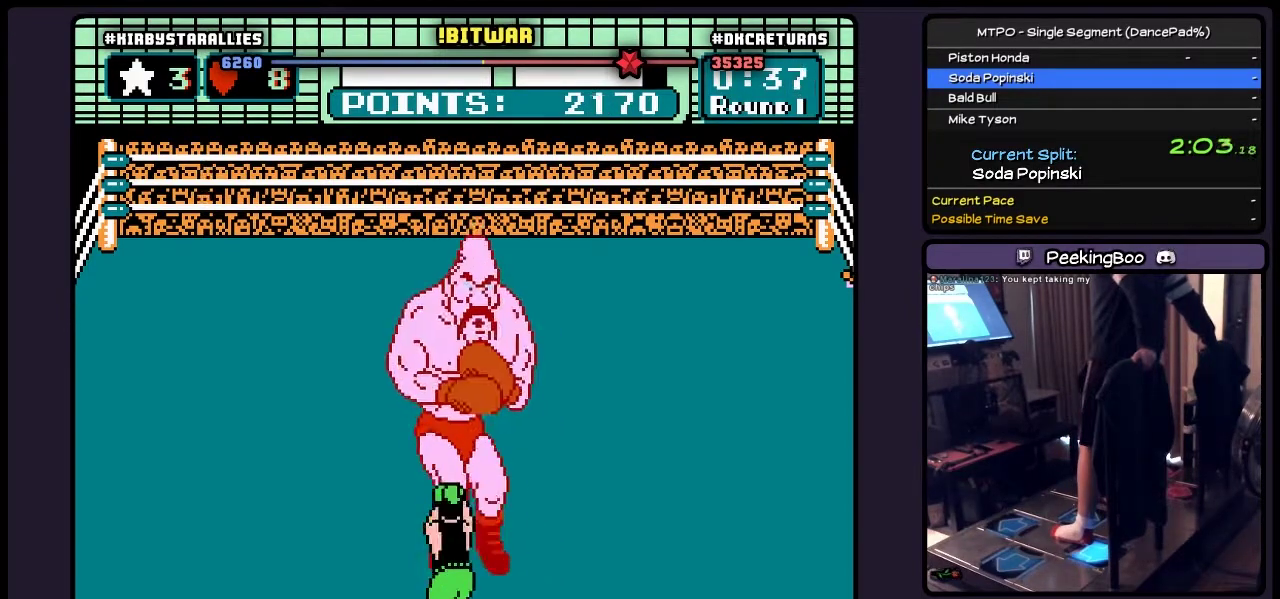
{"buttons": ["B", "DPAD_DOWN"], "events": [[500, "B", "down"]]}
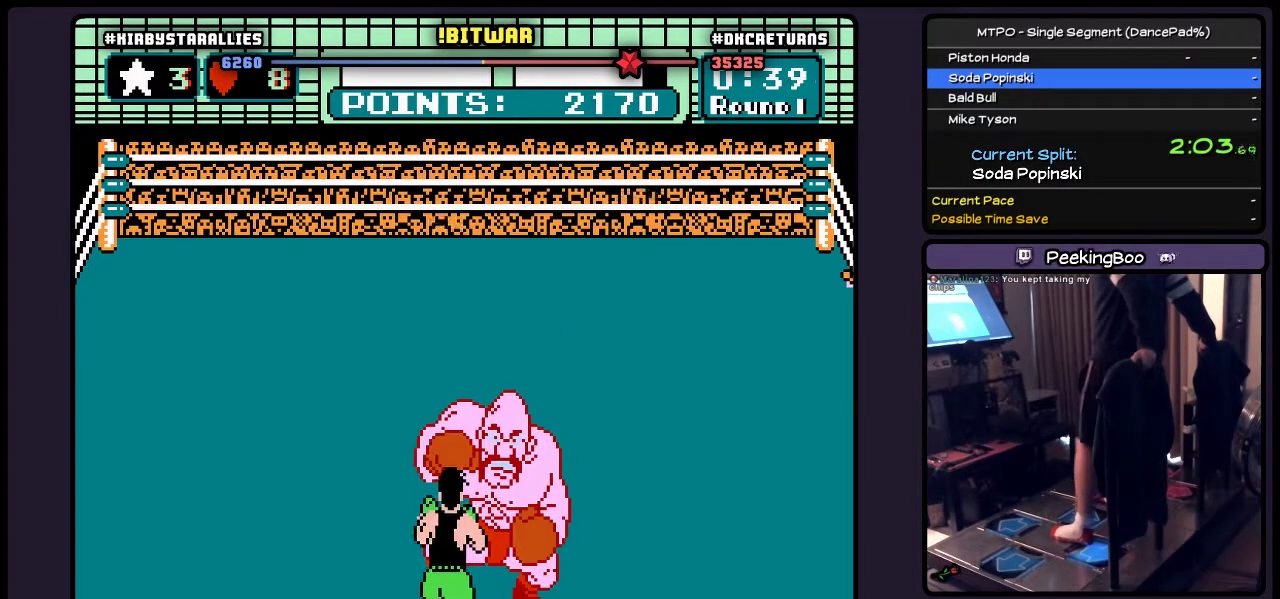
{"buttons": ["B"], "events": [[250, "DPAD_DOWN", "up"], [333, "B", "up"], [417, "B", "down"]]}
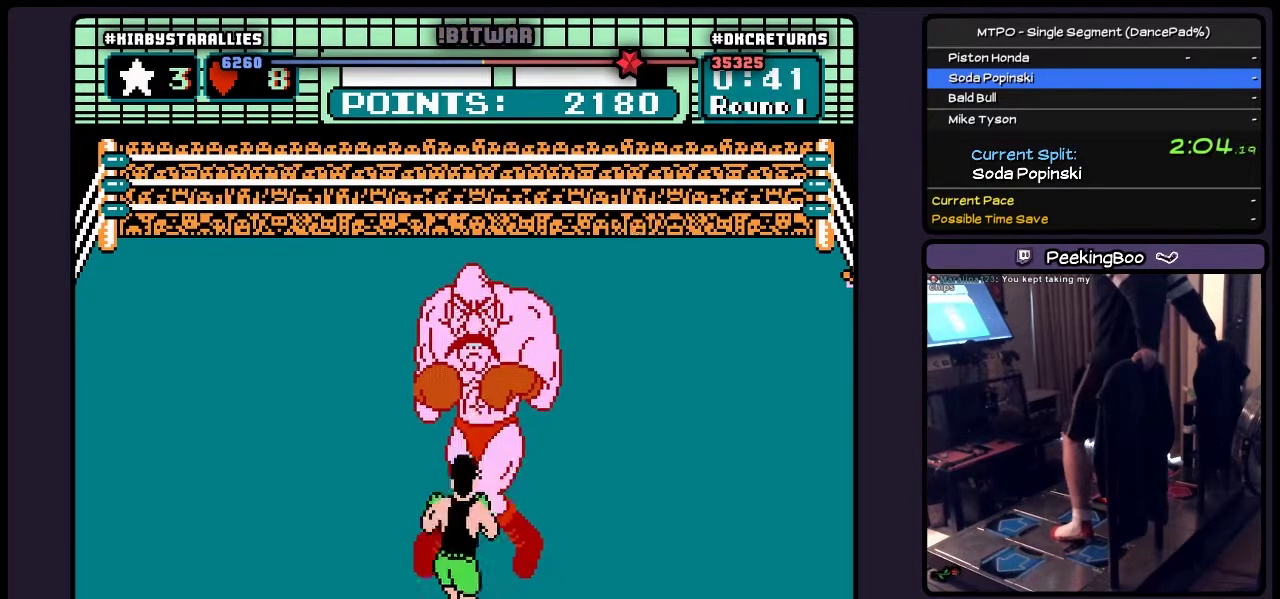
{"buttons": ["START"], "events": [[33, "B", "up"], [200, "START", "down"]]}
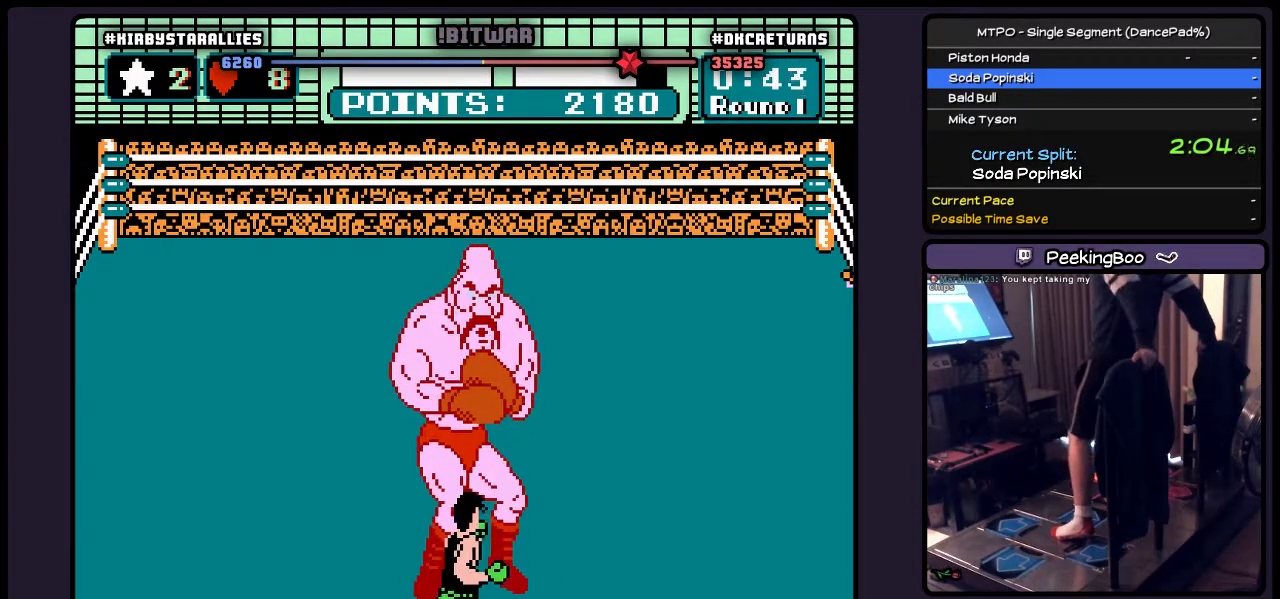
{"buttons": ["START"], "events": []}
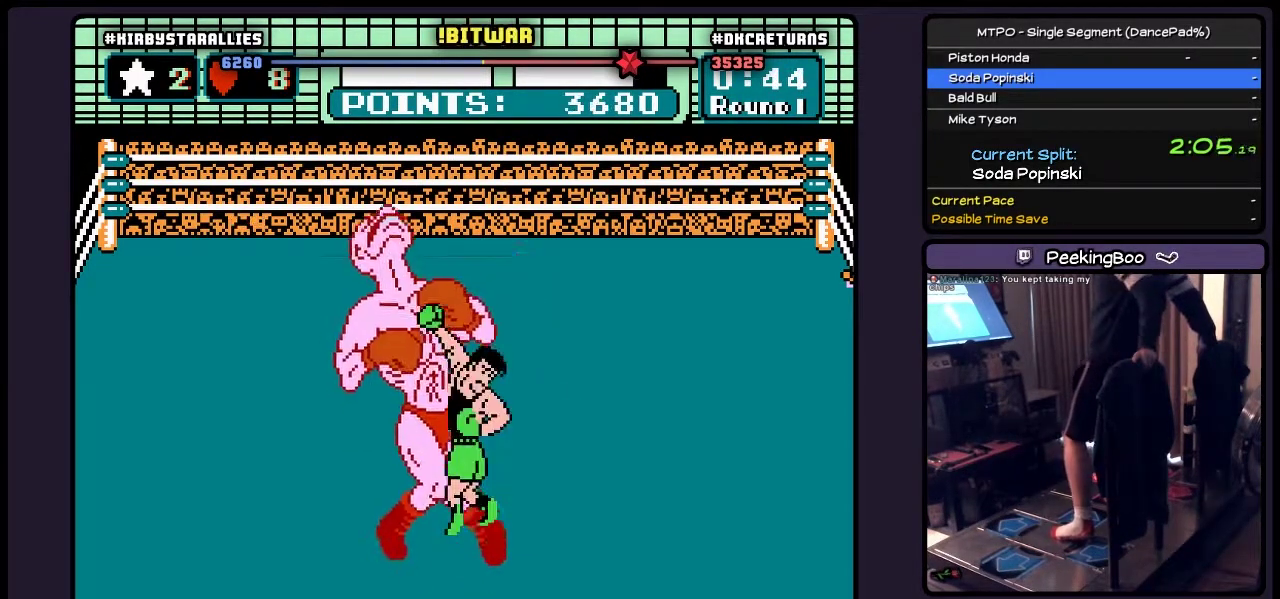
{"buttons": [], "events": [[117, "START", "up"]]}